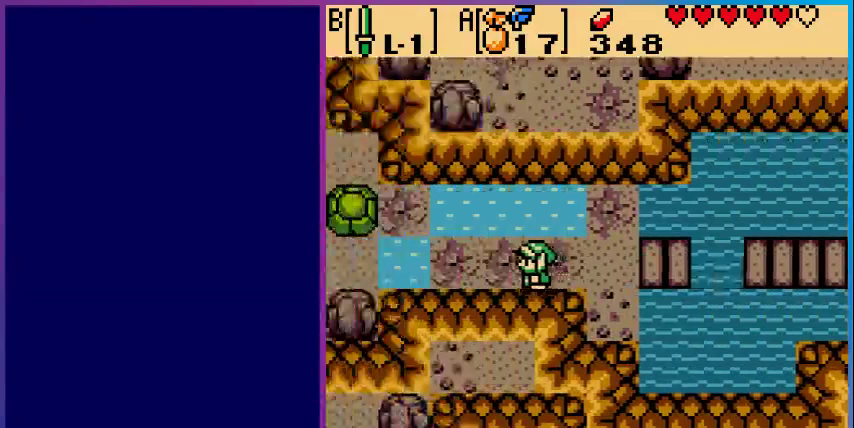
Gameplay with a controller (Nintendo layout); each line is a JSON object with the inputs held at the frame after it. "events" lists button and stick changes between this image and that frame as [ms after this image, input, new state], when the widget could be followed in between. Not read: L3 R3.
{"buttons": ["DPAD_LEFT"], "events": [[500, "DPAD_LEFT", "down"]]}
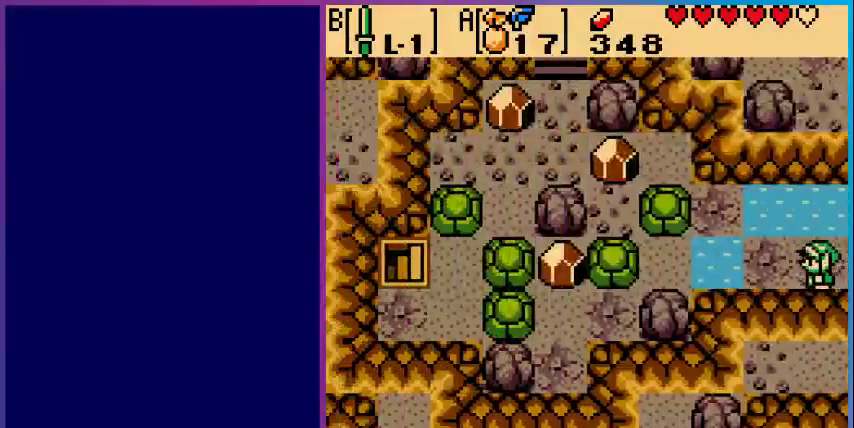
{"buttons": ["DPAD_LEFT"], "events": []}
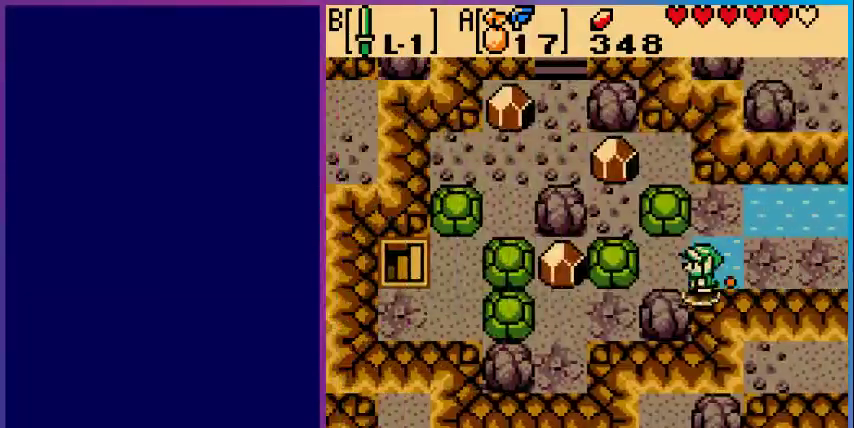
{"buttons": ["DPAD_UP"], "events": [[200, "DPAD_UP", "down"], [300, "DPAD_LEFT", "up"]]}
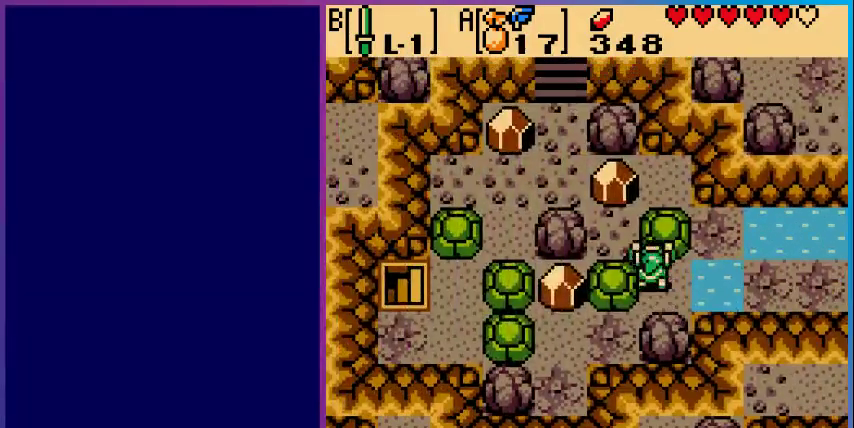
{"buttons": [], "events": [[467, "DPAD_UP", "up"]]}
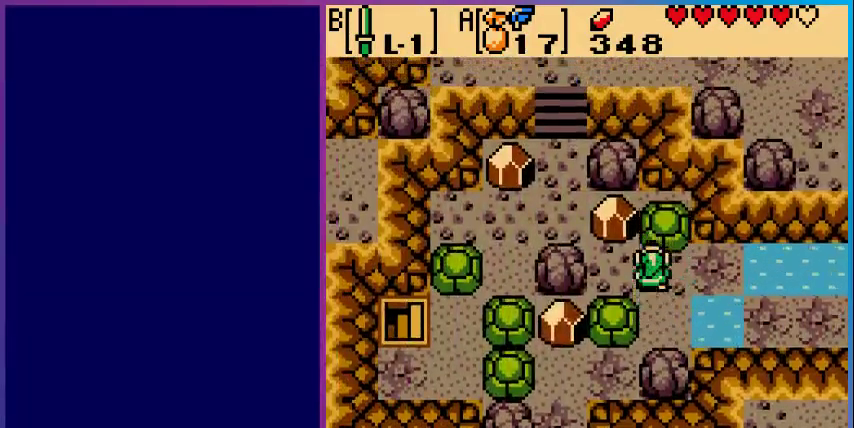
{"buttons": [], "events": [[133, "DPAD_LEFT", "down"], [300, "DPAD_LEFT", "up"]]}
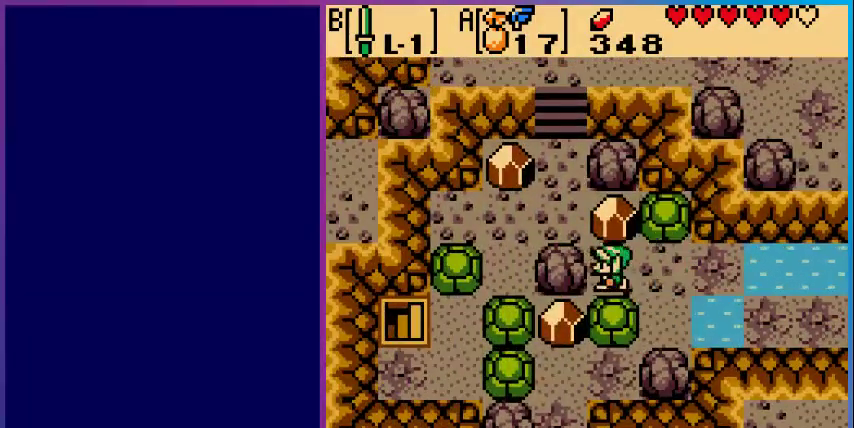
{"buttons": ["START"], "events": [[233, "DPAD_UP", "down"], [400, "DPAD_UP", "up"], [400, "START", "down"]]}
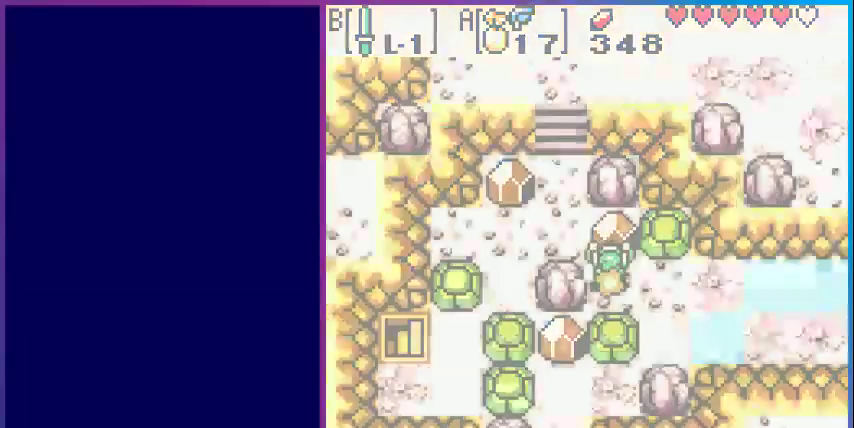
{"buttons": [], "events": [[33, "START", "up"]]}
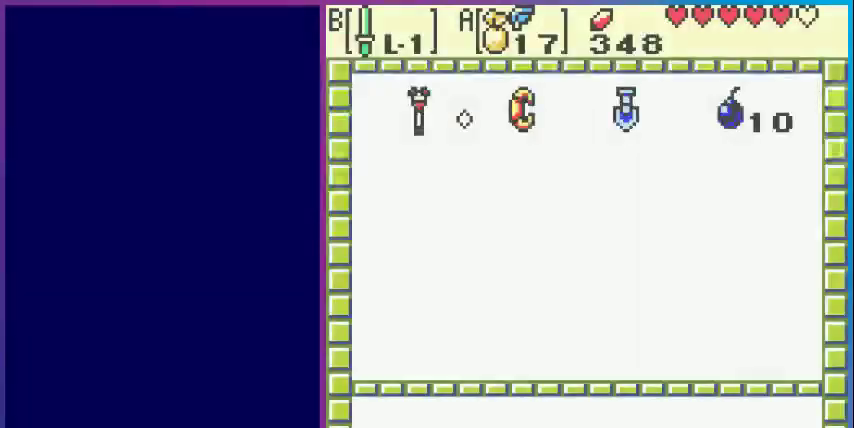
{"buttons": [], "events": []}
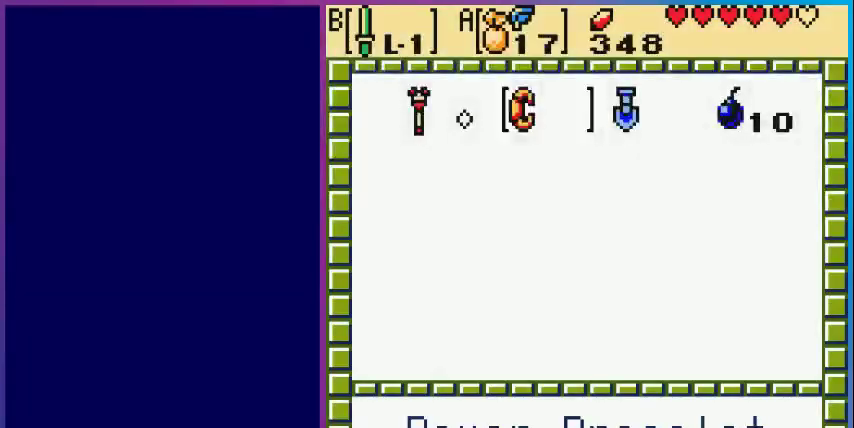
{"buttons": [], "events": [[33, "A", "down"], [167, "A", "up"], [167, "START", "down"], [267, "START", "up"]]}
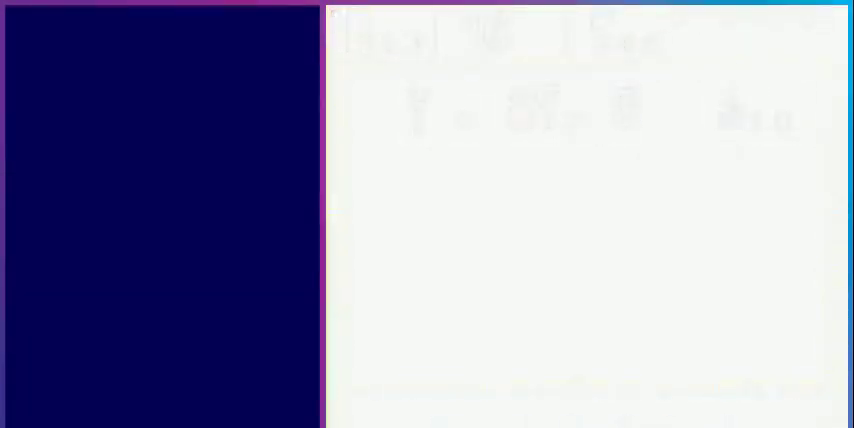
{"buttons": ["A", "DPAD_DOWN"], "events": [[100, "A", "down"], [400, "DPAD_DOWN", "down"]]}
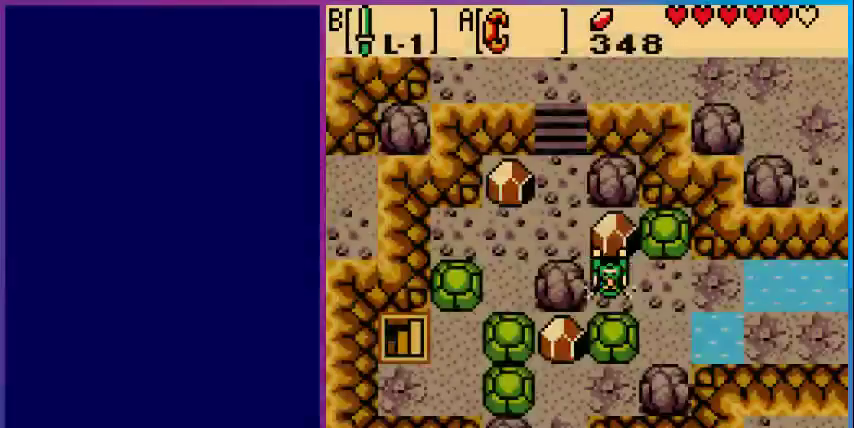
{"buttons": ["A", "DPAD_LEFT"], "events": [[200, "DPAD_DOWN", "up"], [233, "A", "up"], [333, "DPAD_UP", "down"], [367, "A", "down"], [467, "DPAD_LEFT", "down"], [467, "DPAD_UP", "up"]]}
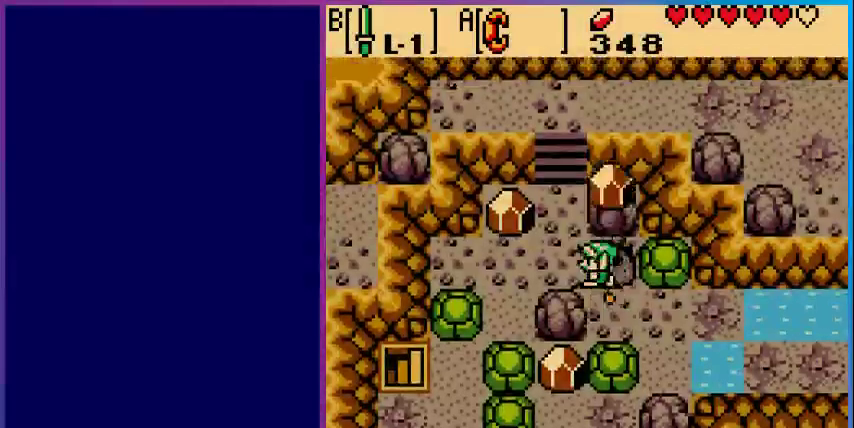
{"buttons": ["DPAD_UP"], "events": [[33, "A", "up"], [133, "DPAD_LEFT", "up"], [133, "DPAD_UP", "down"]]}
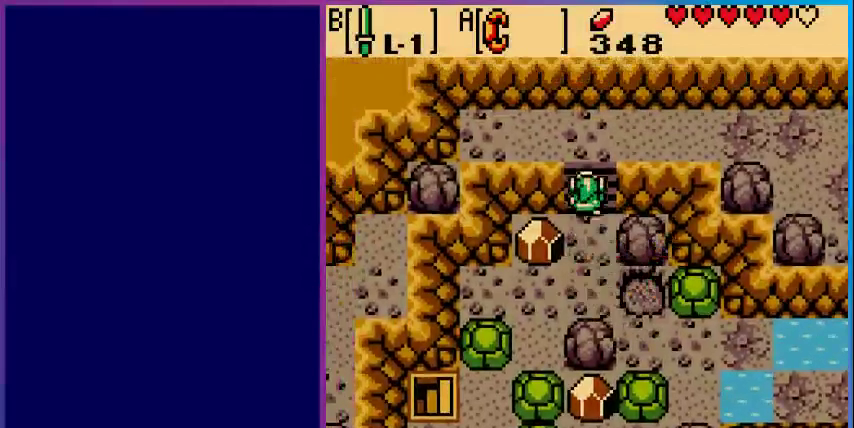
{"buttons": ["DPAD_UP", "DPAD_RIGHT"], "events": [[167, "DPAD_RIGHT", "down"], [333, "DPAD_RIGHT", "up"], [467, "DPAD_RIGHT", "down"]]}
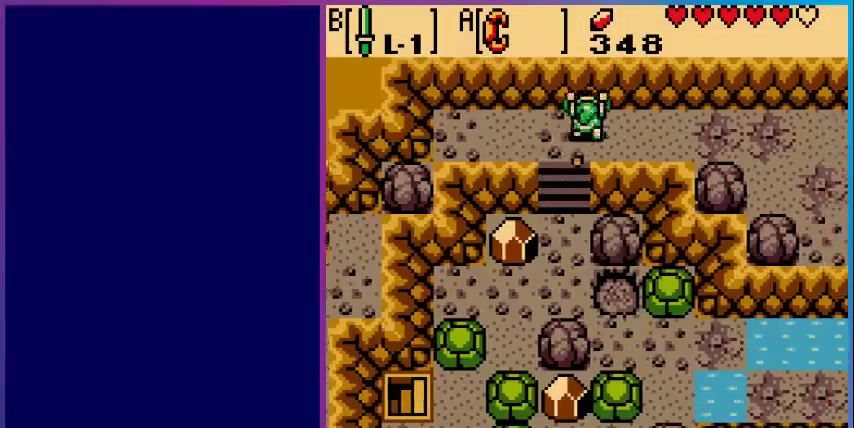
{"buttons": ["DPAD_RIGHT"], "events": [[33, "DPAD_UP", "up"]]}
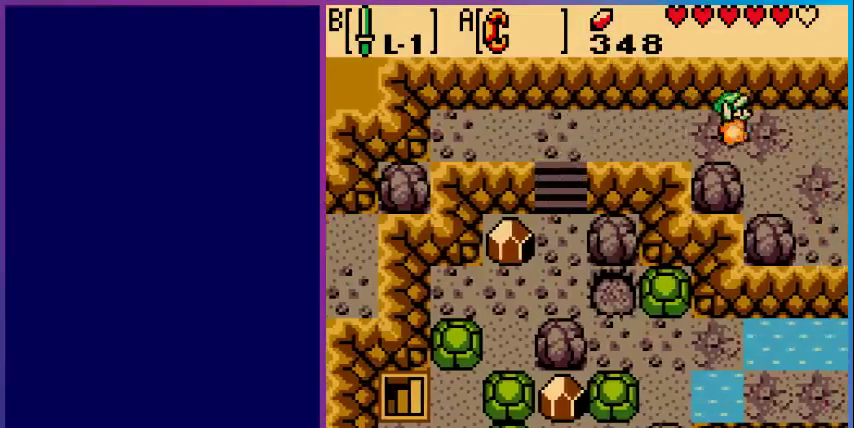
{"buttons": ["DPAD_RIGHT"], "events": []}
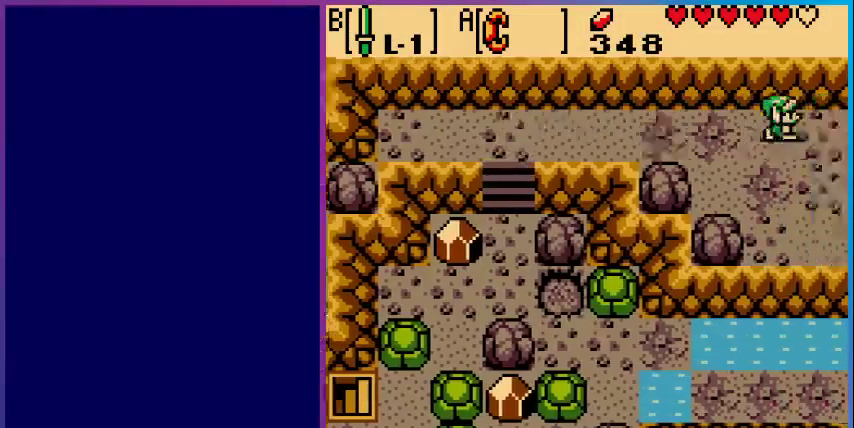
{"buttons": [], "events": [[100, "DPAD_RIGHT", "up"], [233, "DPAD_RIGHT", "down"], [267, "DPAD_RIGHT", "up"]]}
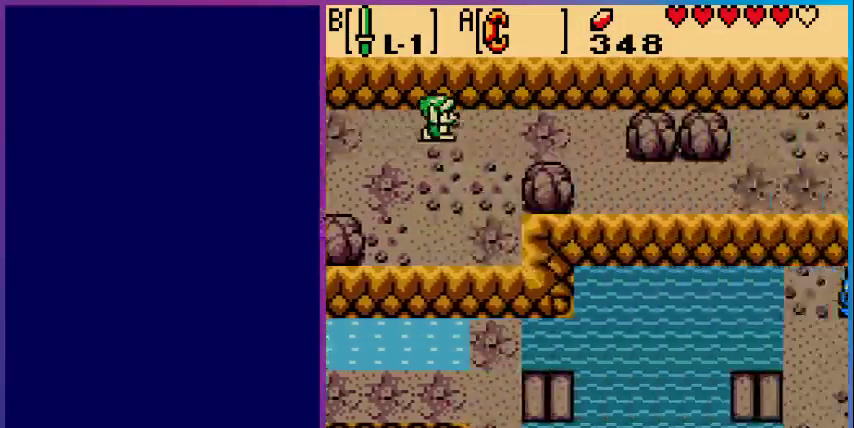
{"buttons": ["DPAD_RIGHT"], "events": [[233, "DPAD_RIGHT", "down"]]}
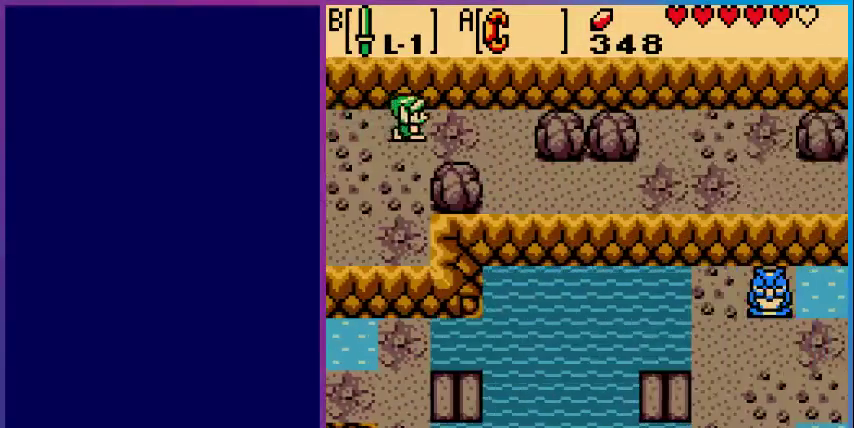
{"buttons": ["DPAD_DOWN"], "events": [[367, "DPAD_DOWN", "down"], [400, "DPAD_RIGHT", "up"]]}
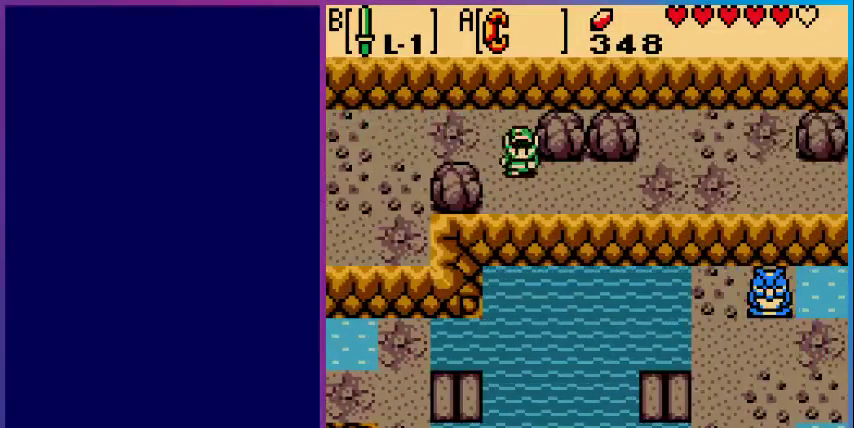
{"buttons": ["DPAD_RIGHT"], "events": [[33, "DPAD_DOWN", "up"], [33, "DPAD_RIGHT", "down"]]}
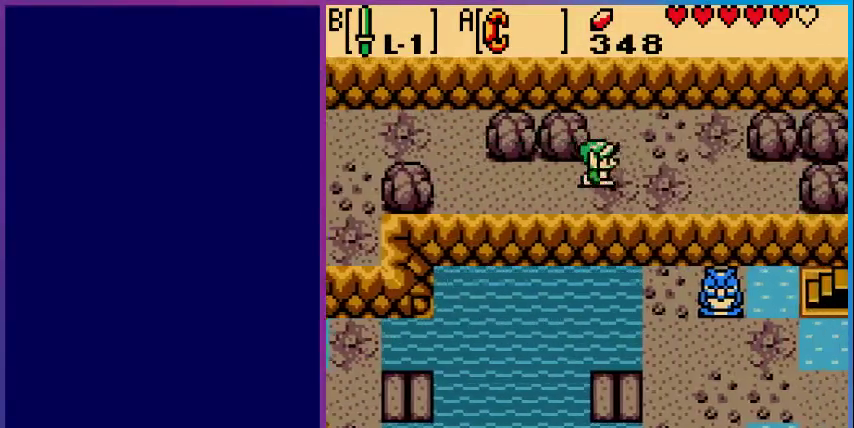
{"buttons": ["DPAD_RIGHT"], "events": []}
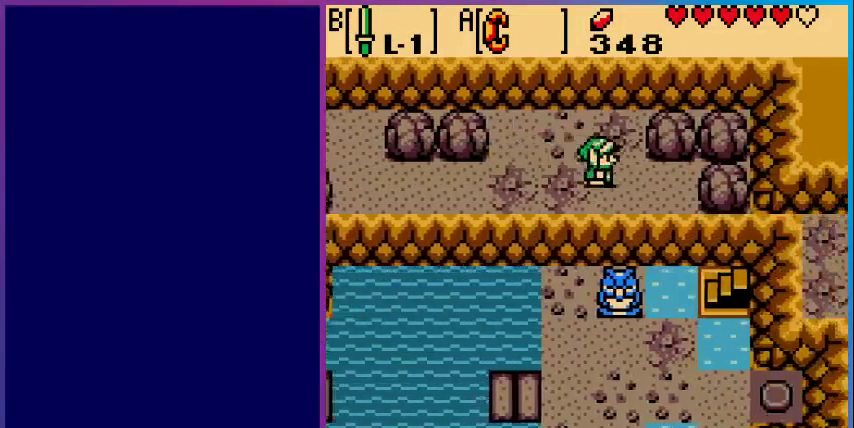
{"buttons": ["DPAD_LEFT"], "events": [[67, "DPAD_RIGHT", "up"], [500, "DPAD_LEFT", "down"]]}
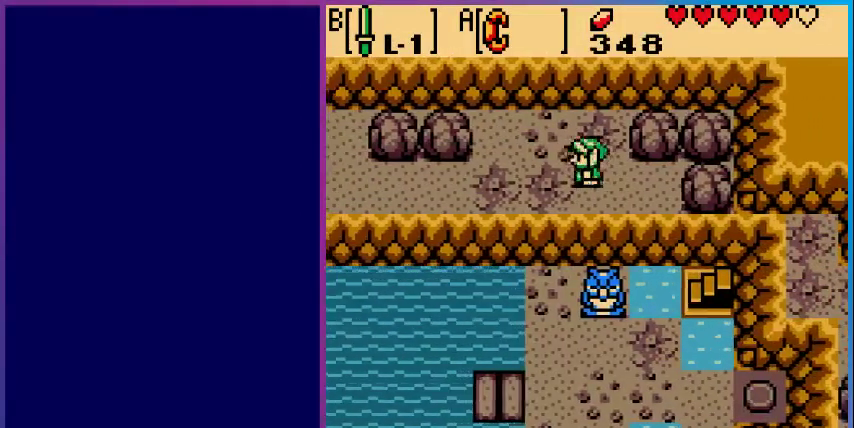
{"buttons": ["DPAD_UP"], "events": [[167, "DPAD_LEFT", "up"], [167, "DPAD_UP", "down"]]}
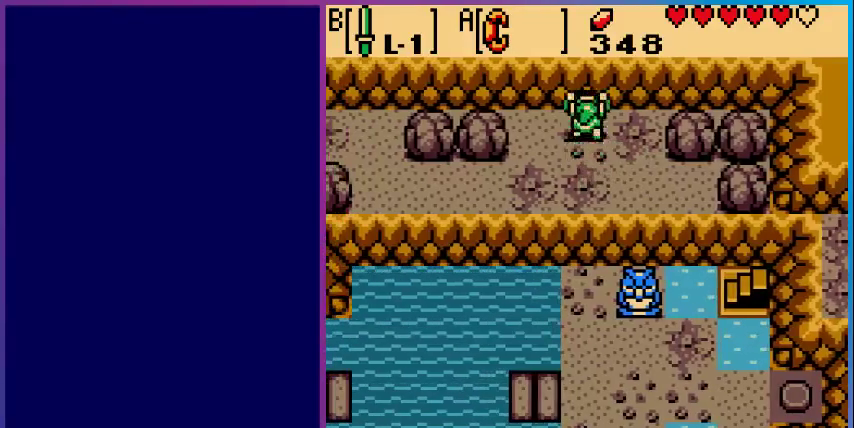
{"buttons": ["B", "DPAD_UP"], "events": [[33, "DPAD_UP", "up"], [233, "B", "down"], [367, "DPAD_UP", "down"]]}
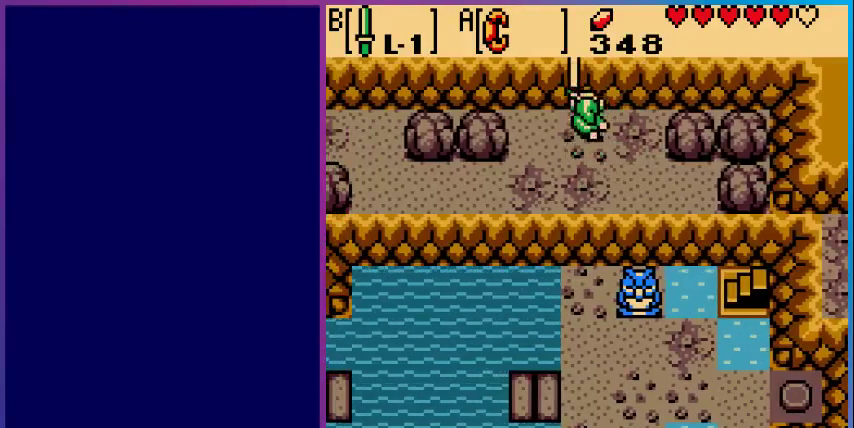
{"buttons": ["B"], "events": [[467, "DPAD_UP", "up"]]}
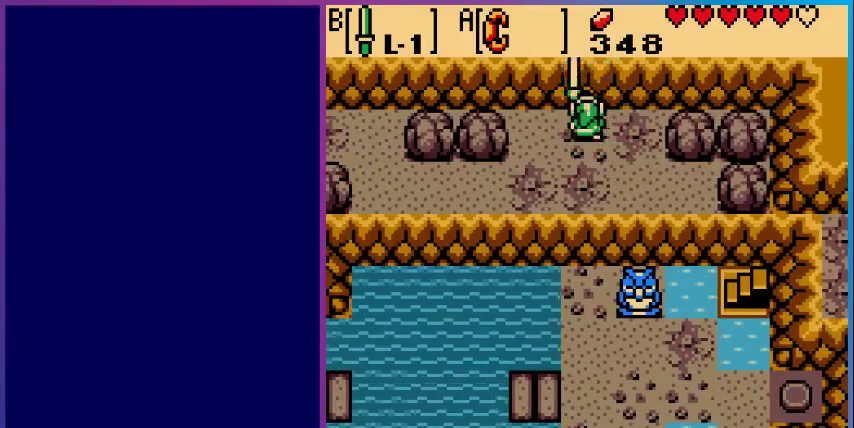
{"buttons": ["B", "DPAD_UP"], "events": [[200, "DPAD_RIGHT", "down"], [467, "DPAD_RIGHT", "up"], [467, "DPAD_UP", "down"]]}
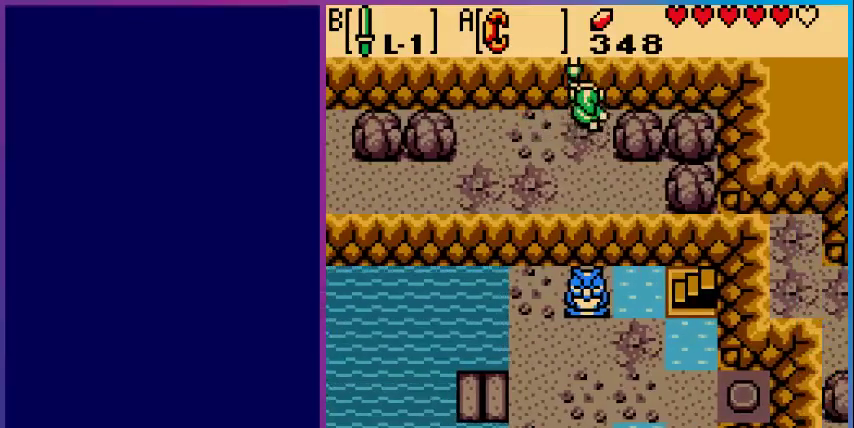
{"buttons": ["B", "DPAD_LEFT"], "events": [[233, "DPAD_LEFT", "down"], [233, "DPAD_UP", "up"]]}
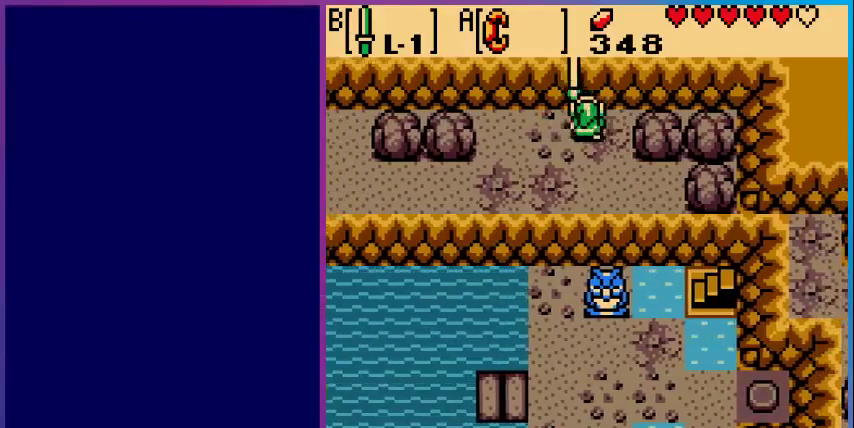
{"buttons": ["B", "DPAD_UP"], "events": [[400, "DPAD_LEFT", "up"], [433, "DPAD_UP", "down"]]}
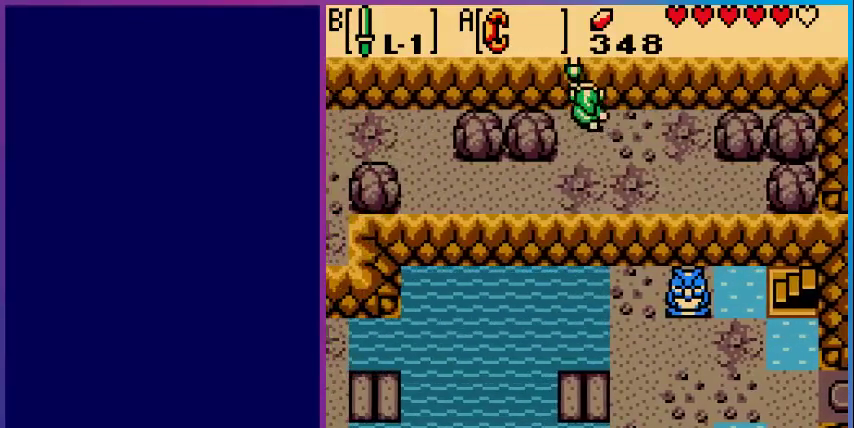
{"buttons": ["DPAD_DOWN"], "events": [[200, "DPAD_UP", "up"], [367, "DPAD_DOWN", "down"], [467, "B", "up"]]}